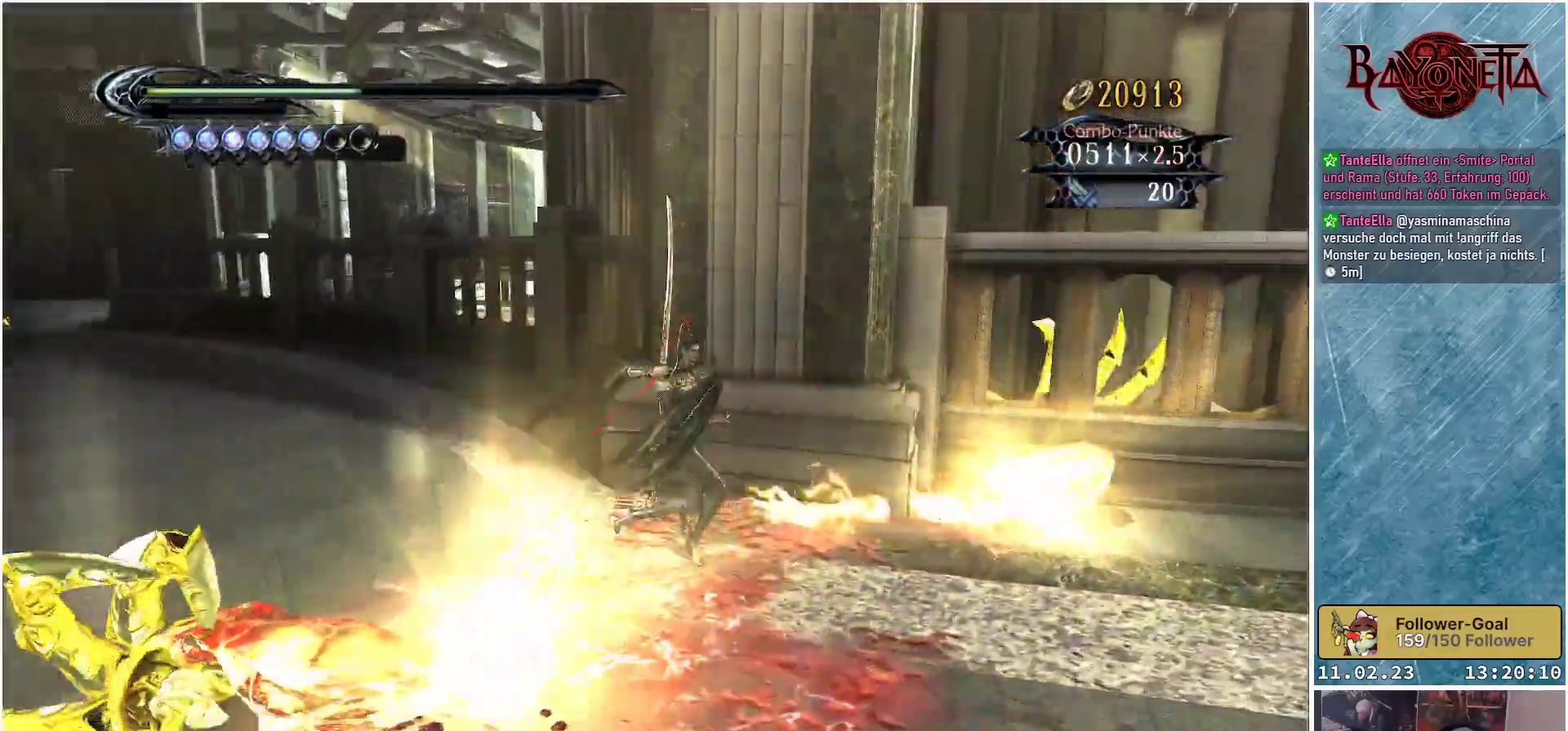
Gameplay with a controller (Xbox layout); each line is a JSON object with the inputs held at the frame after it. "events" lists button and stick changes between this image and that frame as [ms after this image, input, new state], when the widget could be followed in between.
{"buttons": [], "left_stick": "down-right", "right_stick": "left", "events": []}
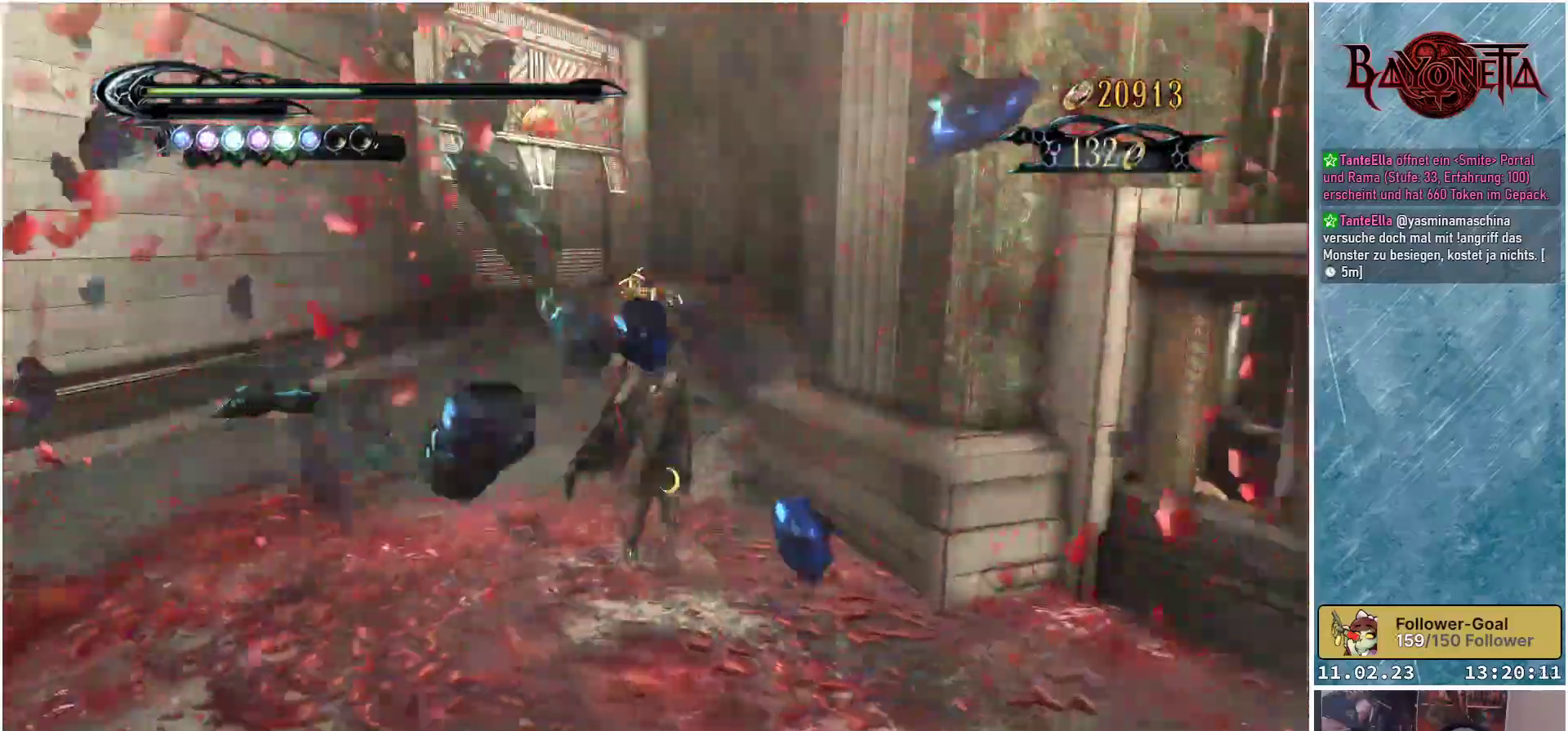
{"buttons": [], "left_stick": "down-left", "right_stick": "center", "events": [[50, "right_stick", "center"], [66, "left_stick", "down-left"]]}
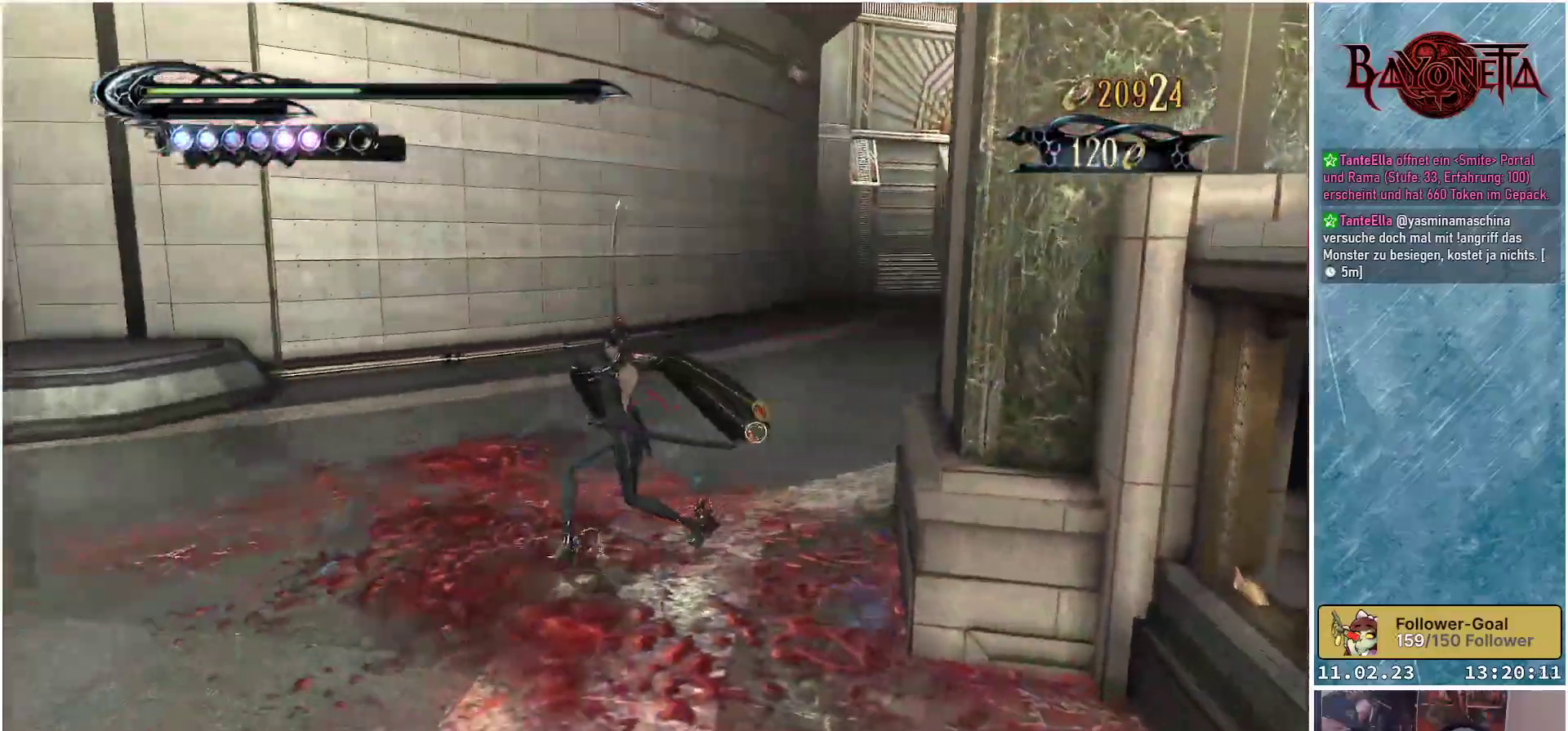
{"buttons": [], "left_stick": "left", "right_stick": "right", "events": [[17, "right_stick", "right"], [50, "left_stick", "left"]]}
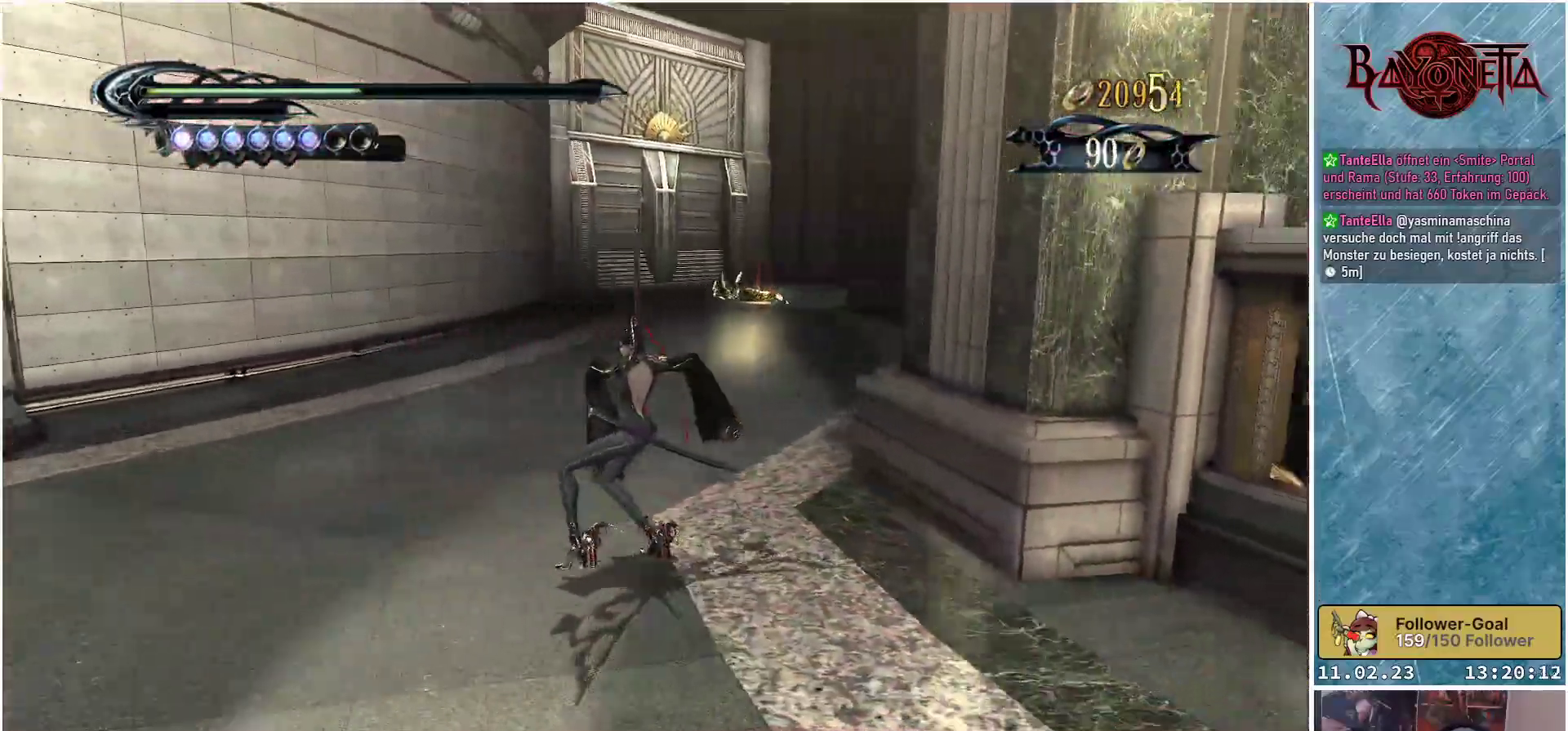
{"buttons": [], "left_stick": "down-left", "right_stick": "right", "events": [[200, "left_stick", "down-left"]]}
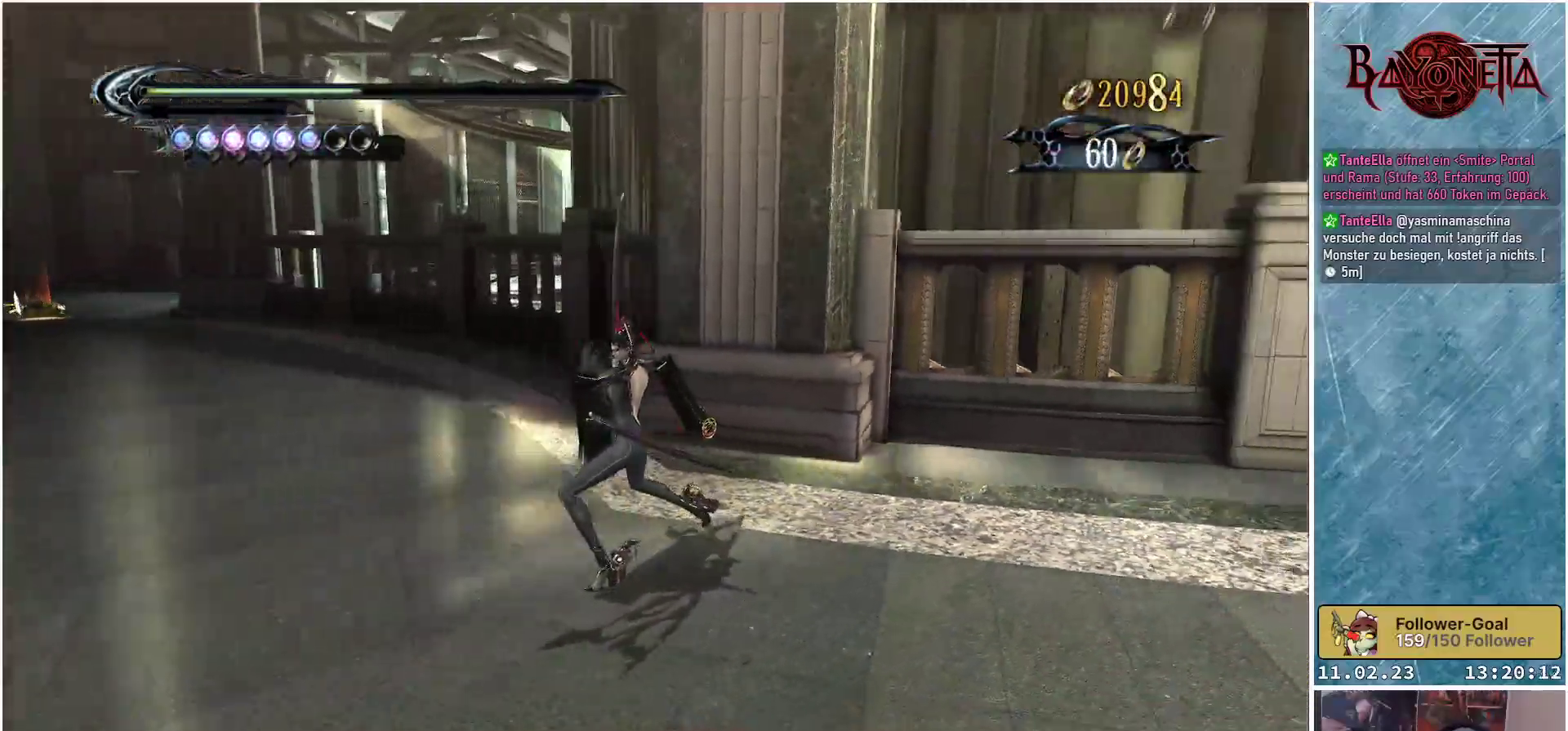
{"buttons": [], "left_stick": "down", "right_stick": "center", "events": [[50, "right_stick", "center"], [100, "left_stick", "down"]]}
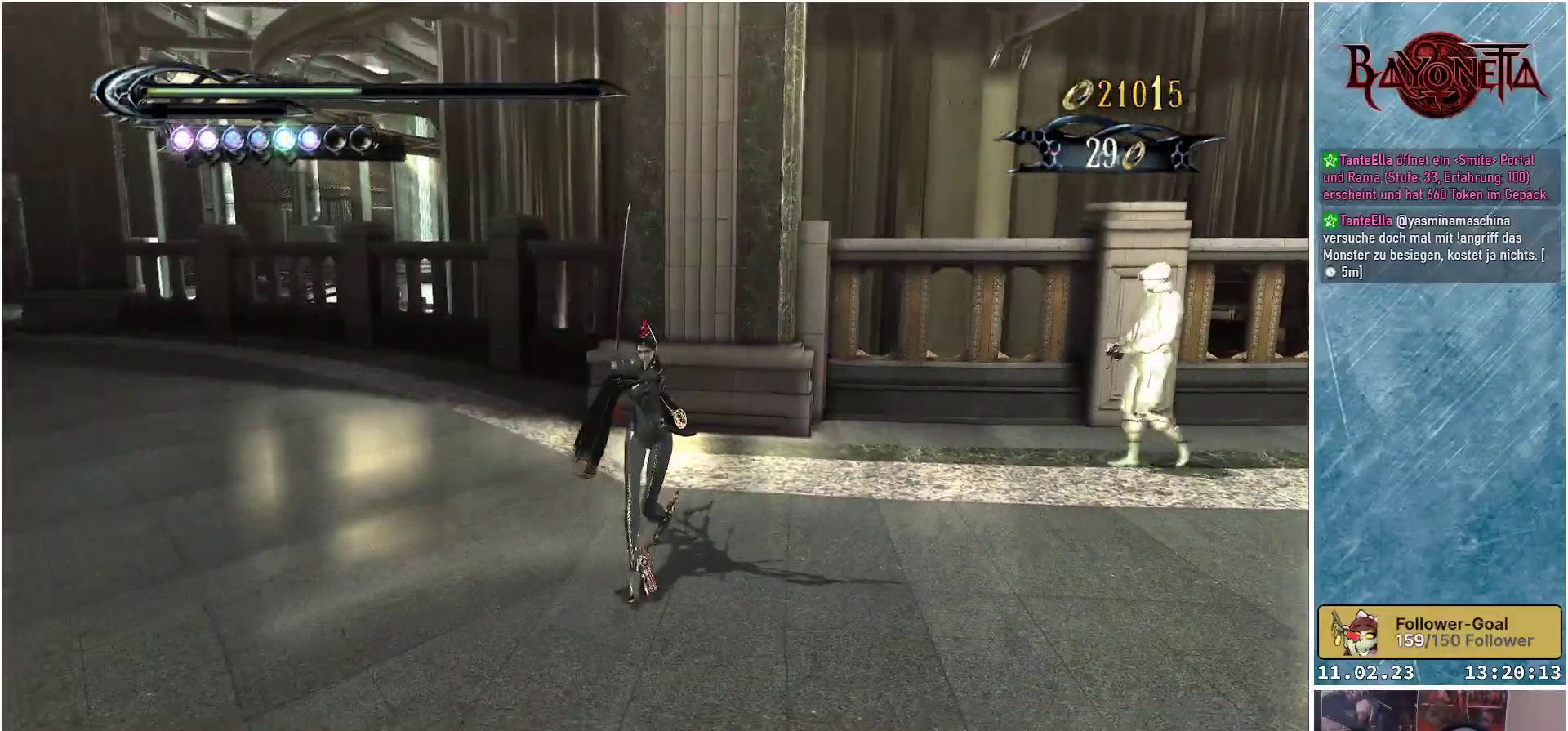
{"buttons": [], "left_stick": "down", "right_stick": "center", "events": []}
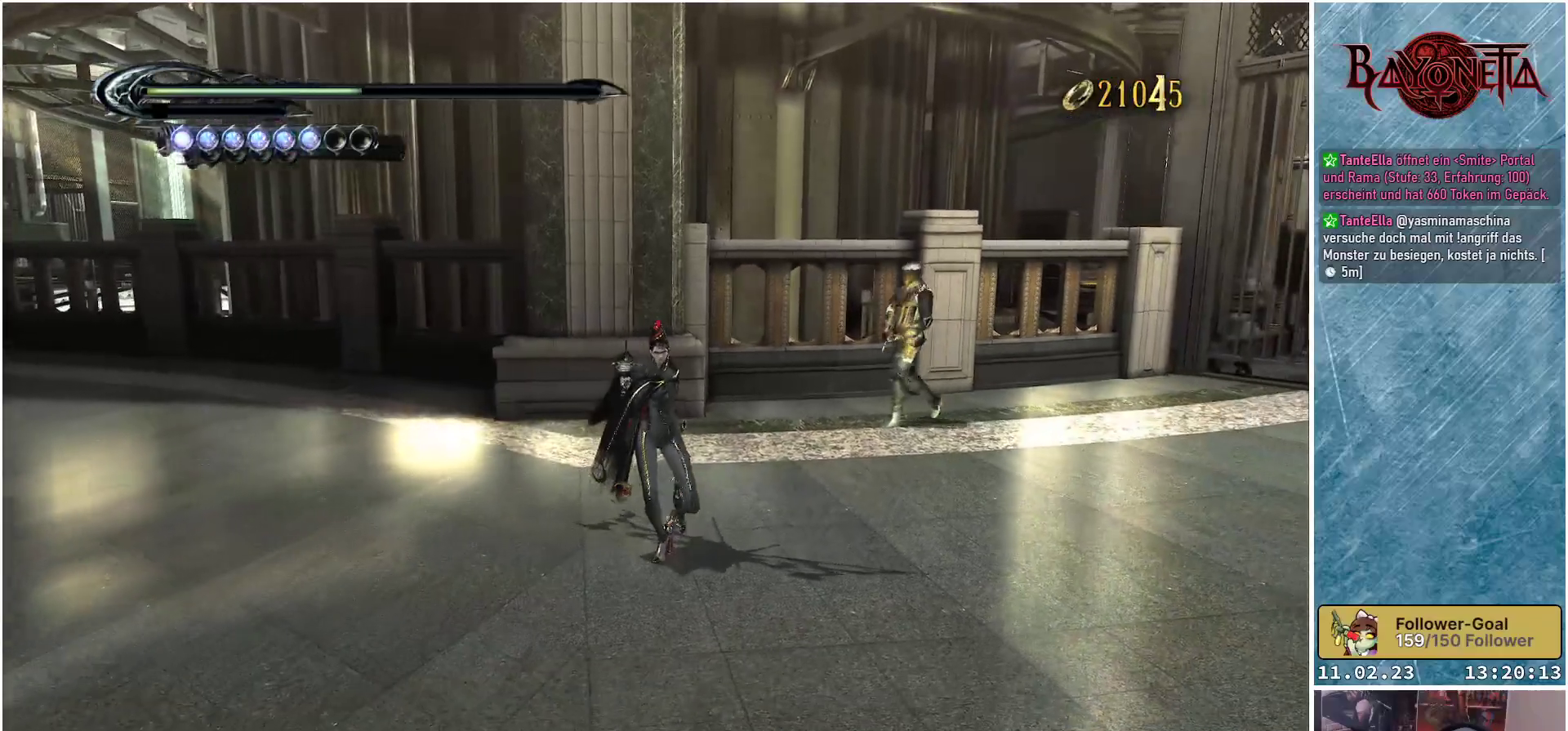
{"buttons": [], "left_stick": "down", "right_stick": "left", "events": [[167, "right_stick", "left"]]}
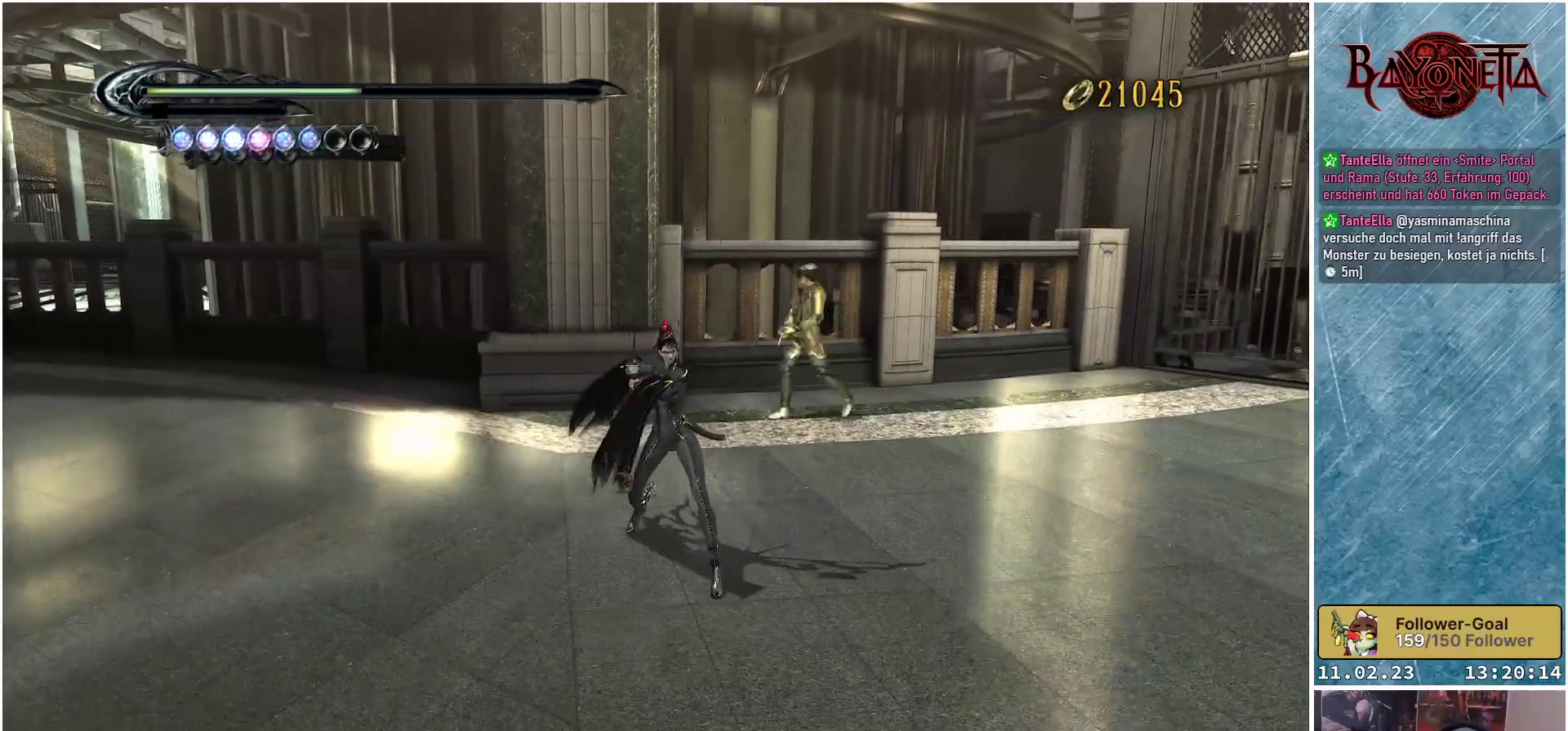
{"buttons": [], "left_stick": "down", "right_stick": "left", "events": []}
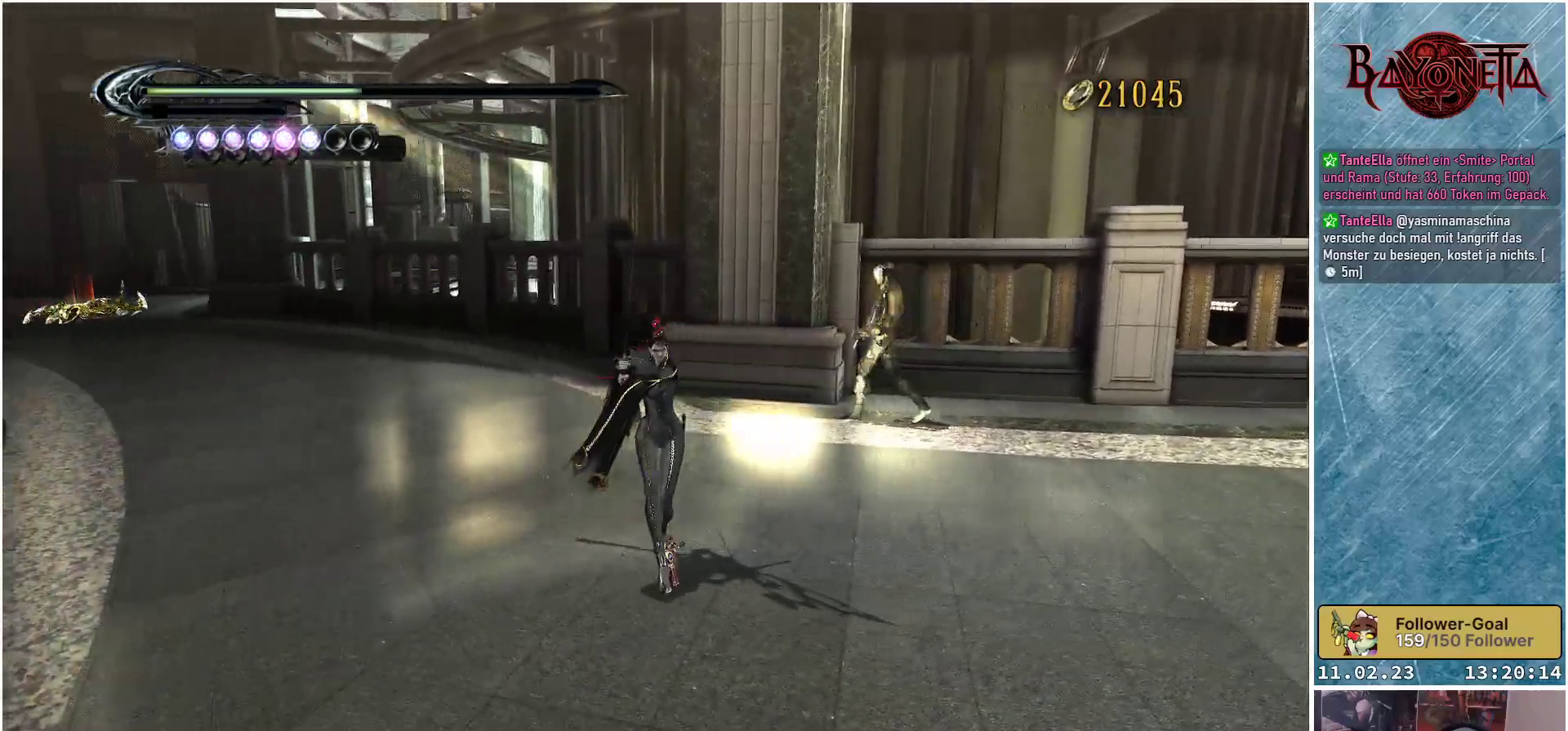
{"buttons": [], "left_stick": "down", "right_stick": "center", "events": [[234, "right_stick", "center"]]}
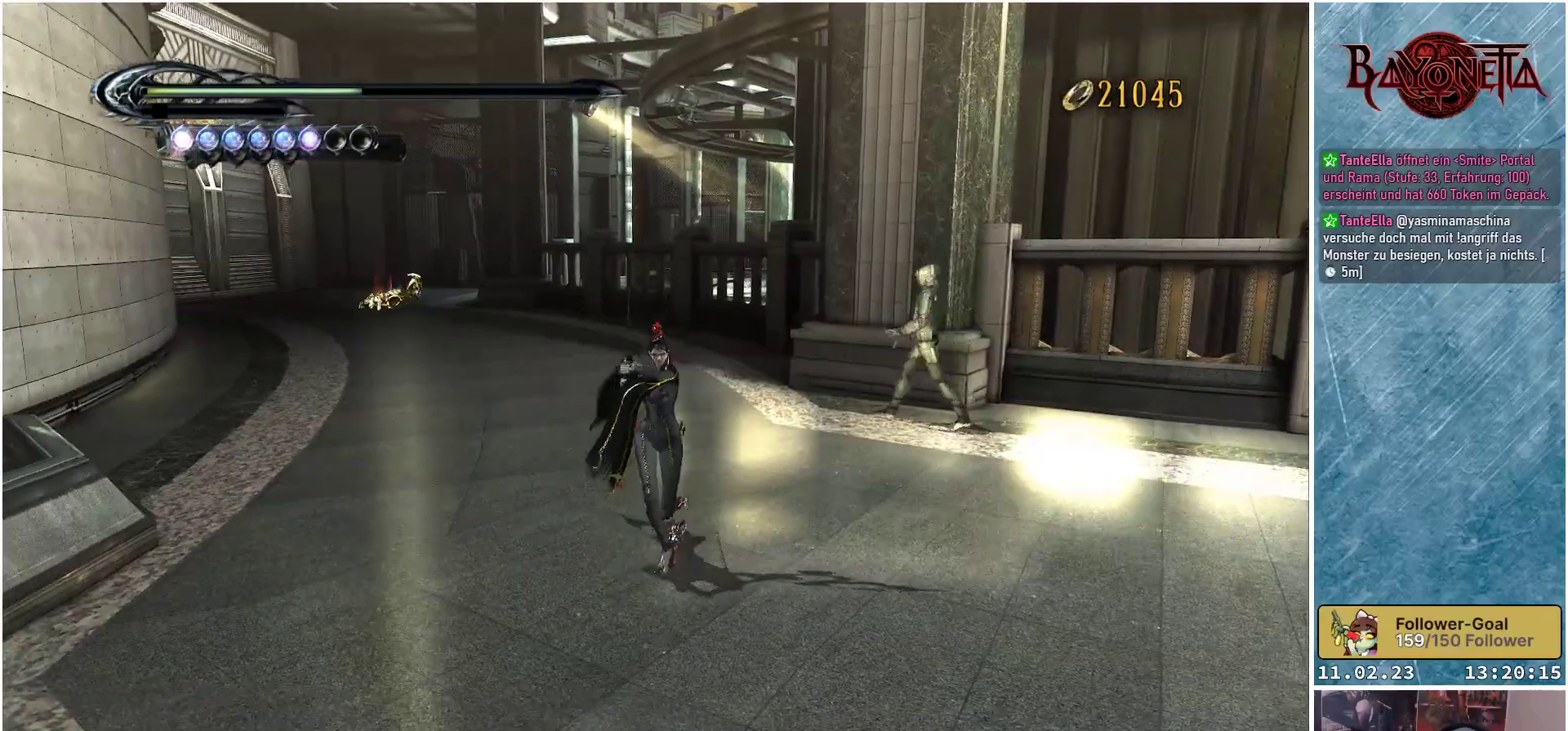
{"buttons": [], "left_stick": "down", "right_stick": "center", "events": []}
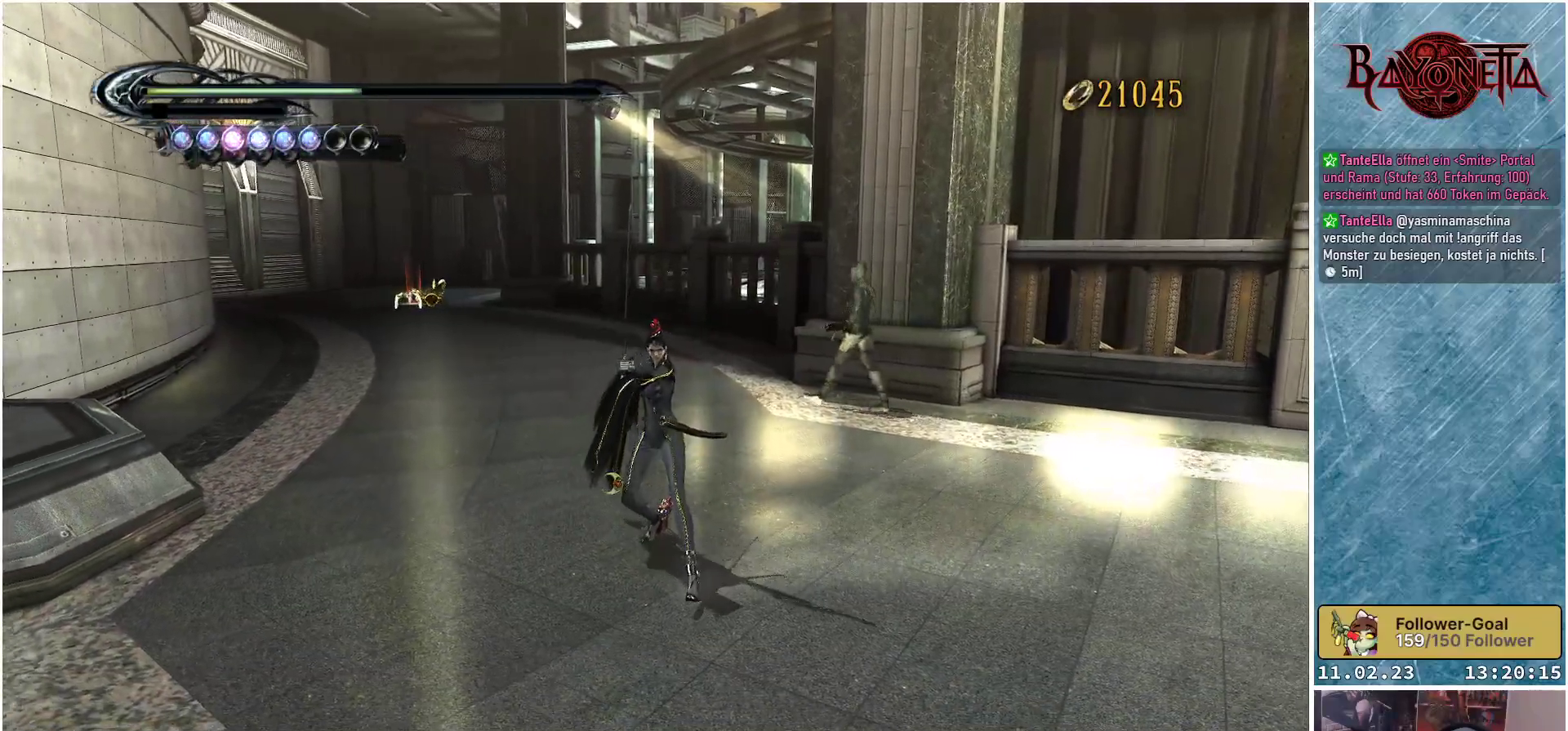
{"buttons": [], "left_stick": "down", "right_stick": "center", "events": []}
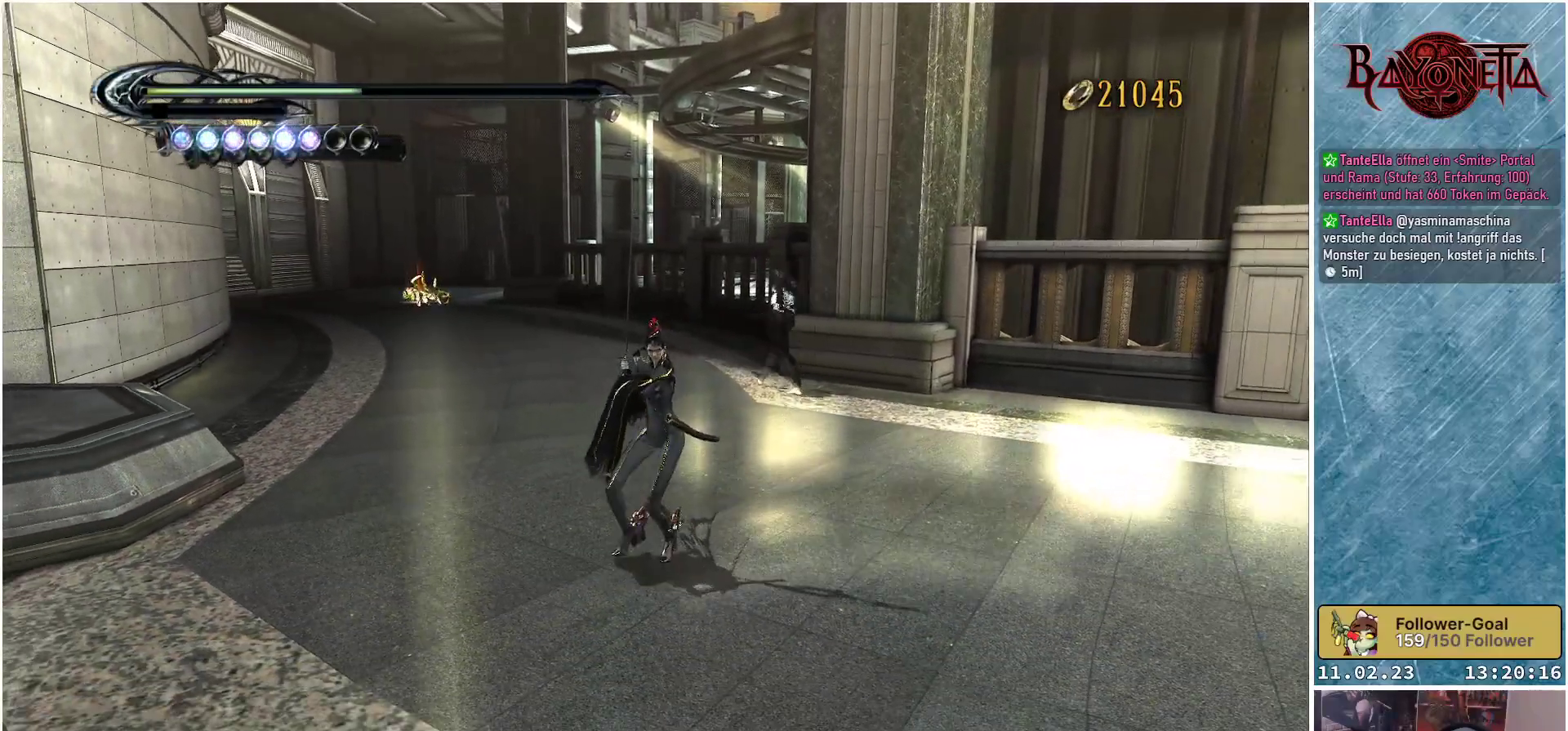
{"buttons": [], "left_stick": "down", "right_stick": "center", "events": []}
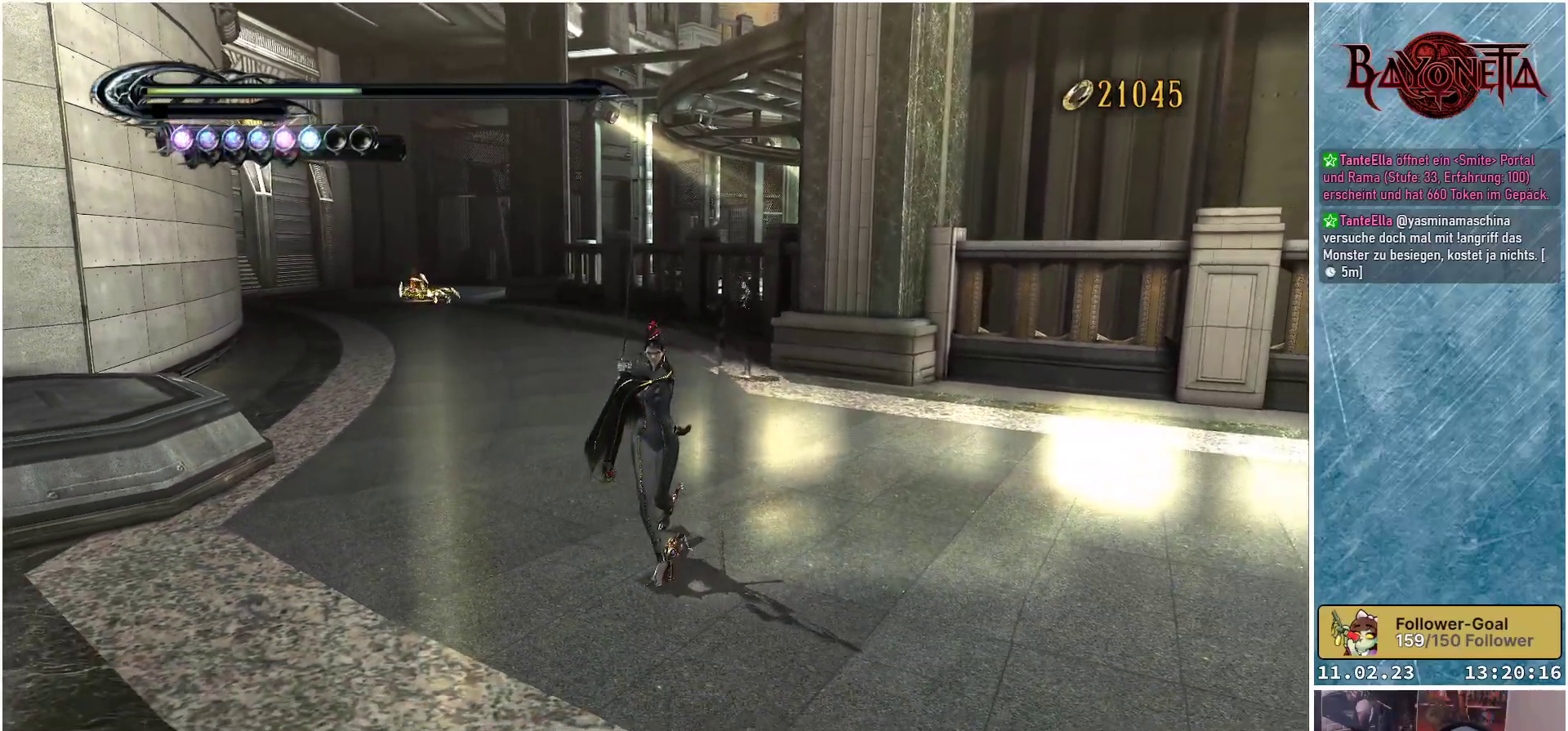
{"buttons": [], "left_stick": "down", "right_stick": "center", "events": []}
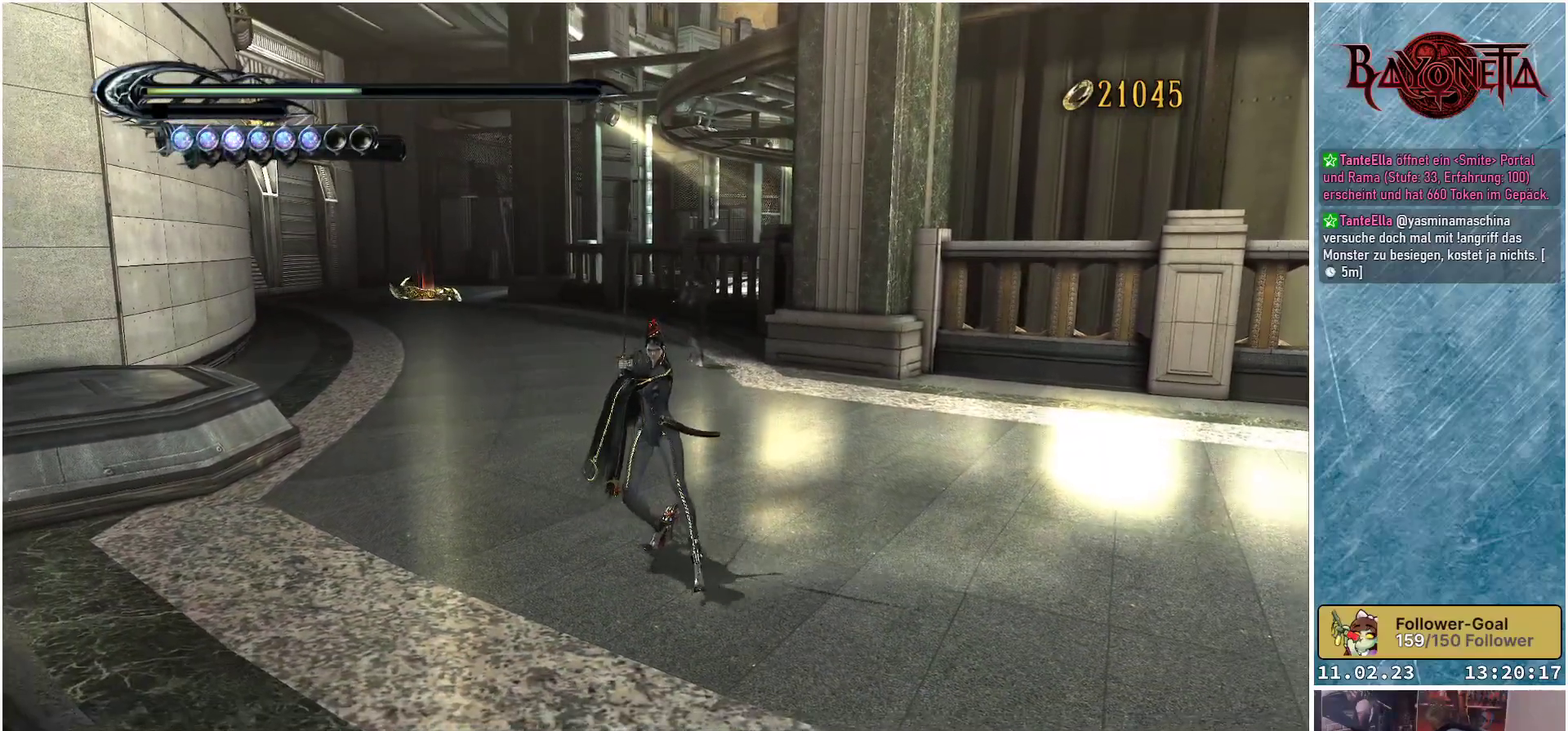
{"buttons": [], "left_stick": "down", "right_stick": "center", "events": []}
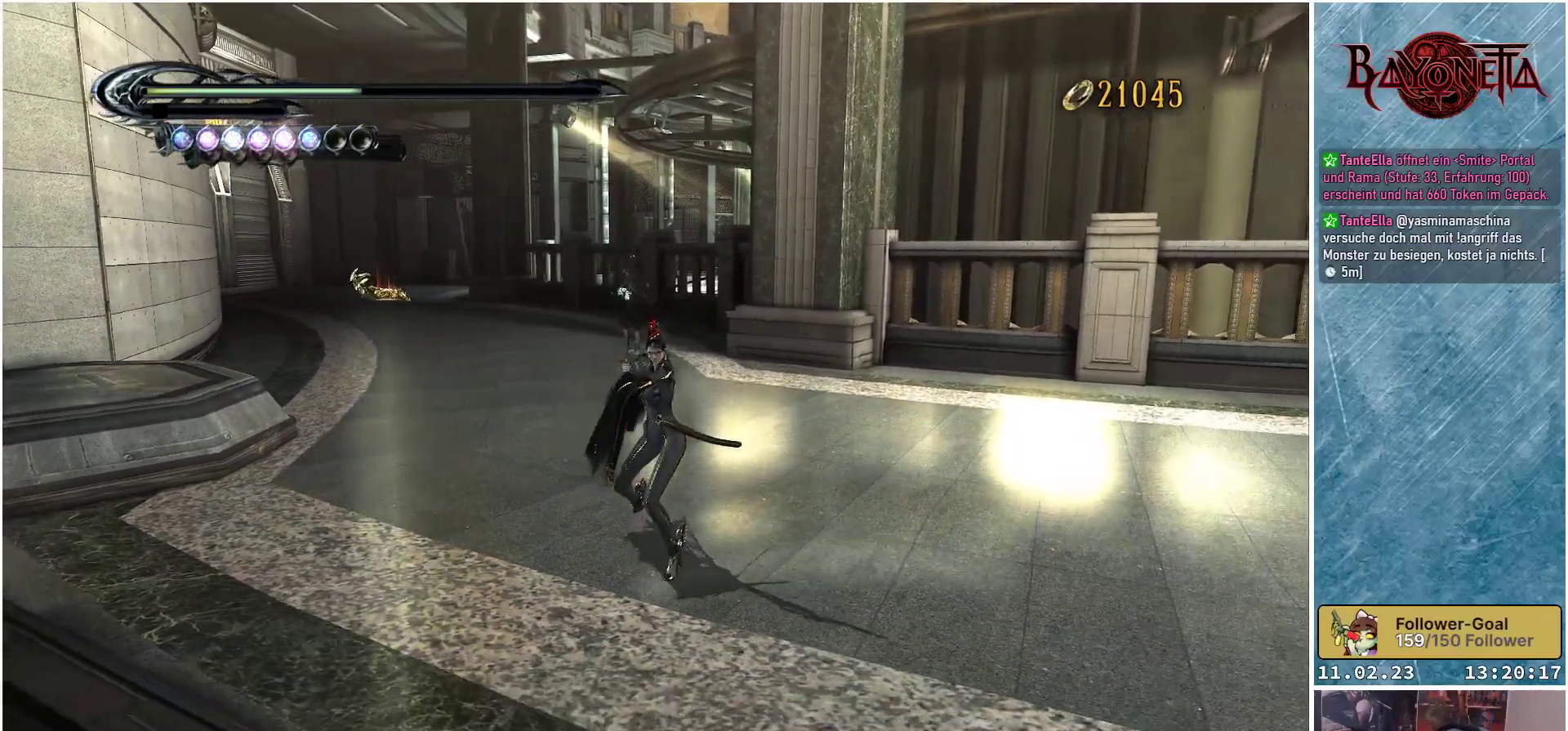
{"buttons": [], "left_stick": "down", "right_stick": "center", "events": []}
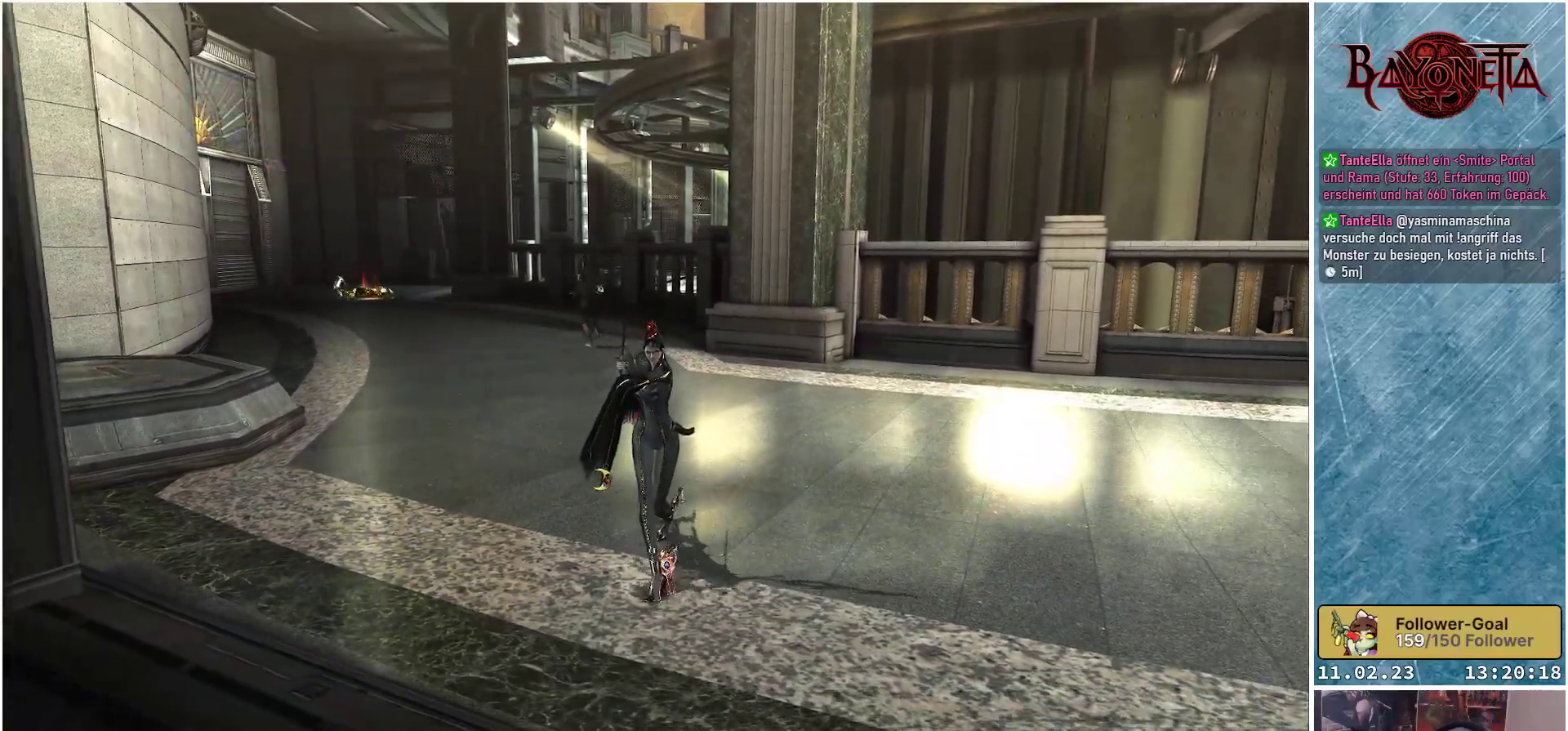
{"buttons": [], "left_stick": "down", "right_stick": "center", "events": []}
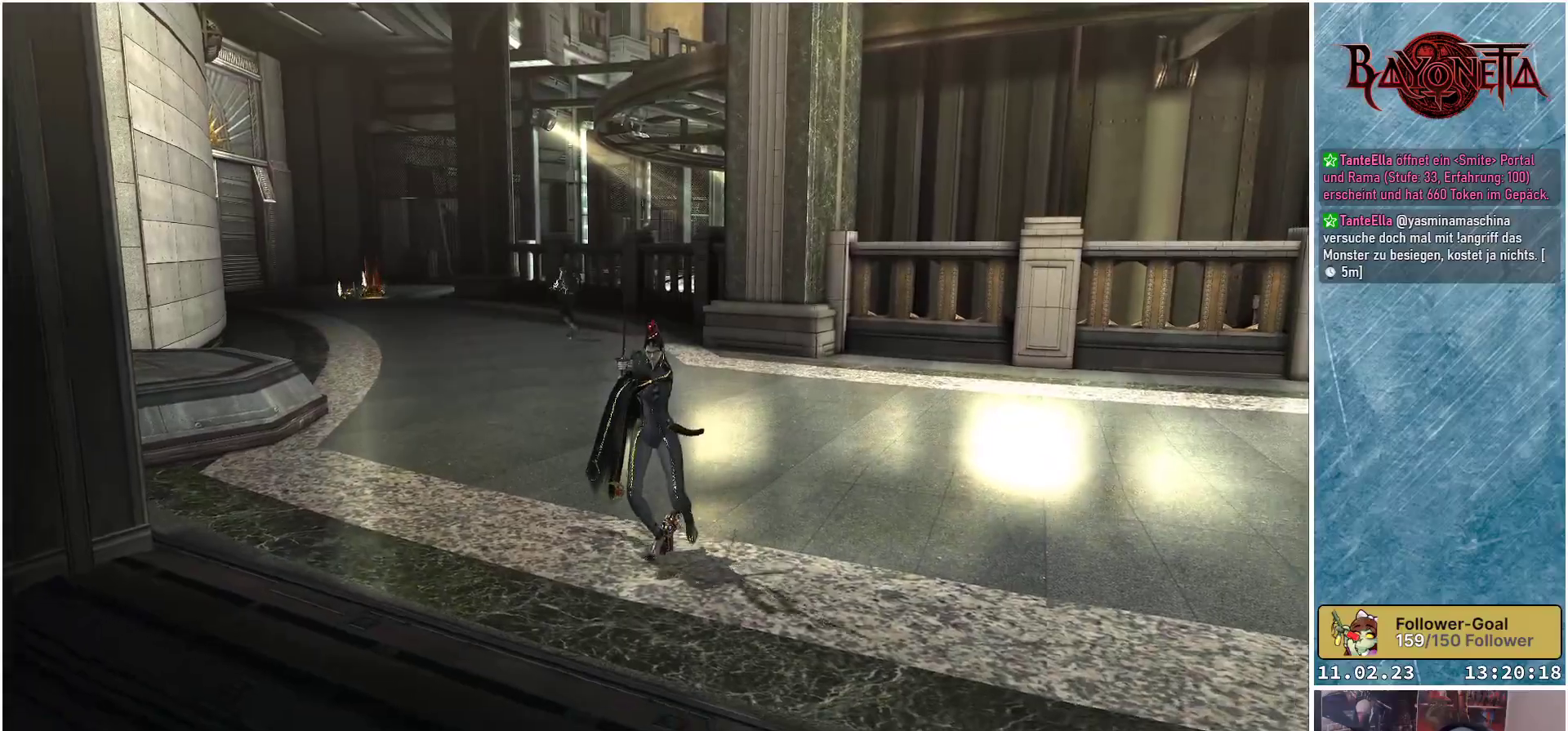
{"buttons": [], "left_stick": "center", "right_stick": "right", "events": [[67, "right_stick", "right"], [267, "left_stick", "center"]]}
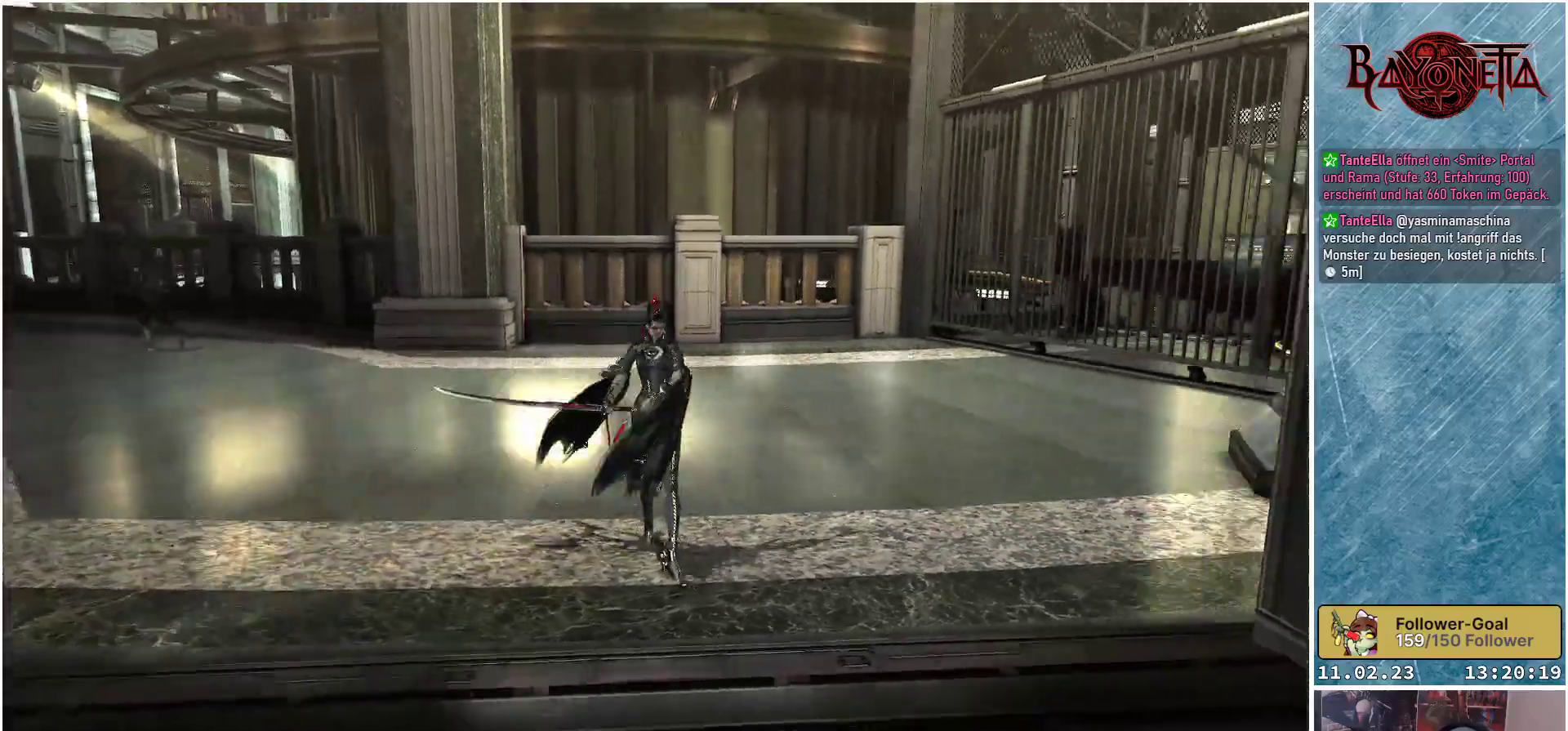
{"buttons": [], "left_stick": "up-left", "right_stick": "center", "events": [[434, "left_stick", "up-left"], [450, "right_stick", "center"]]}
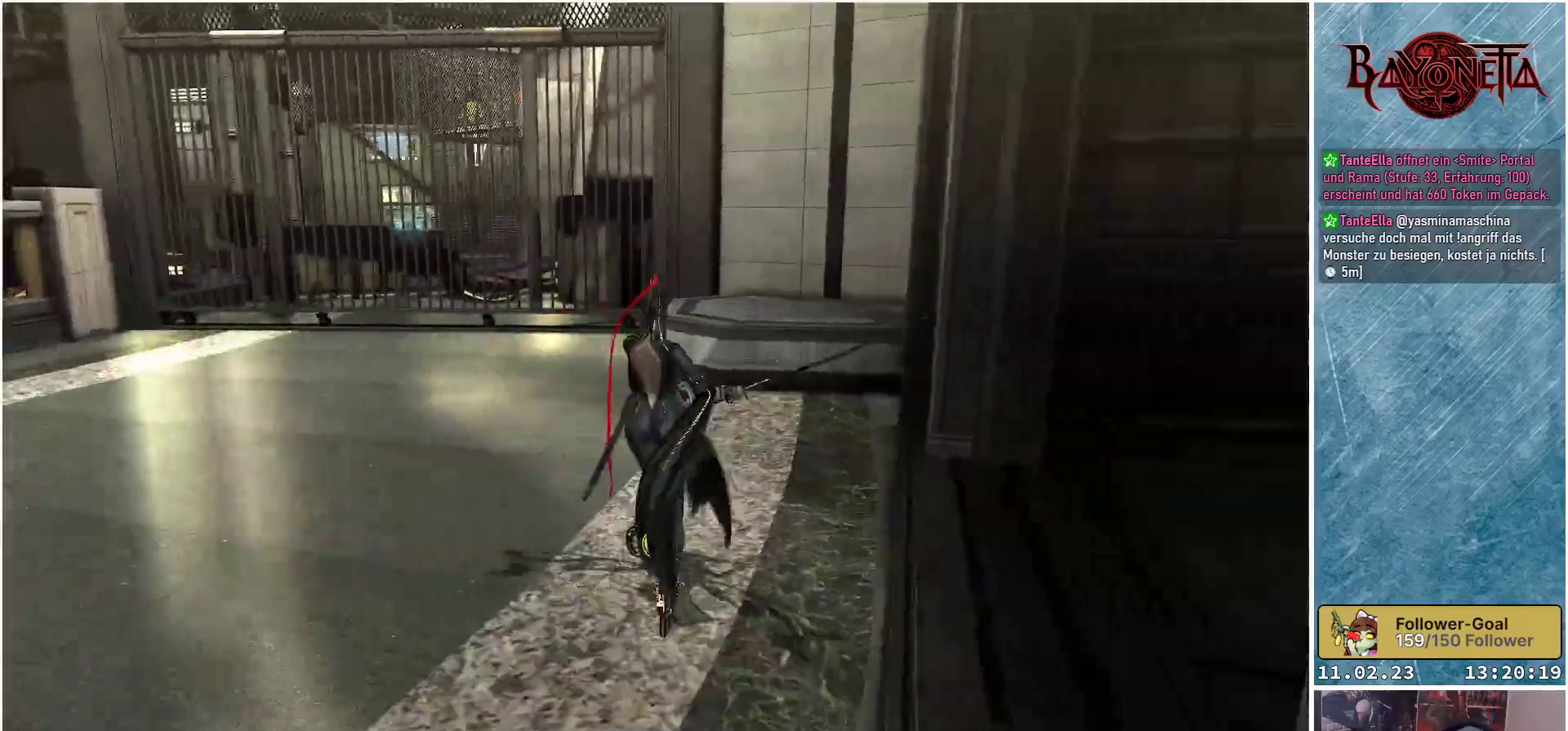
{"buttons": [], "left_stick": "up-left", "right_stick": "center", "events": []}
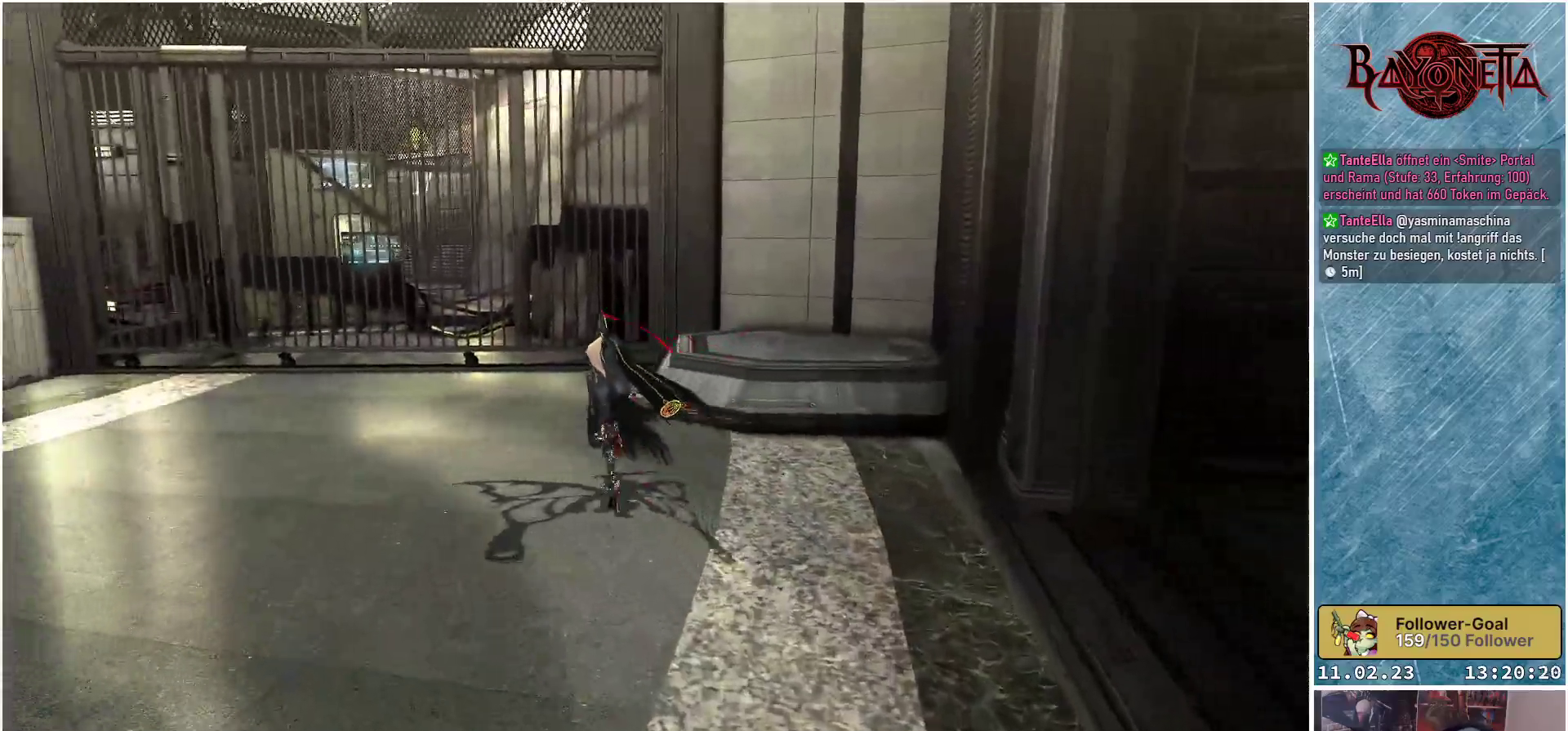
{"buttons": [], "left_stick": "up-left", "right_stick": "down-right", "events": [[183, "left_stick", "up"], [267, "right_stick", "down-right"], [384, "left_stick", "up-left"]]}
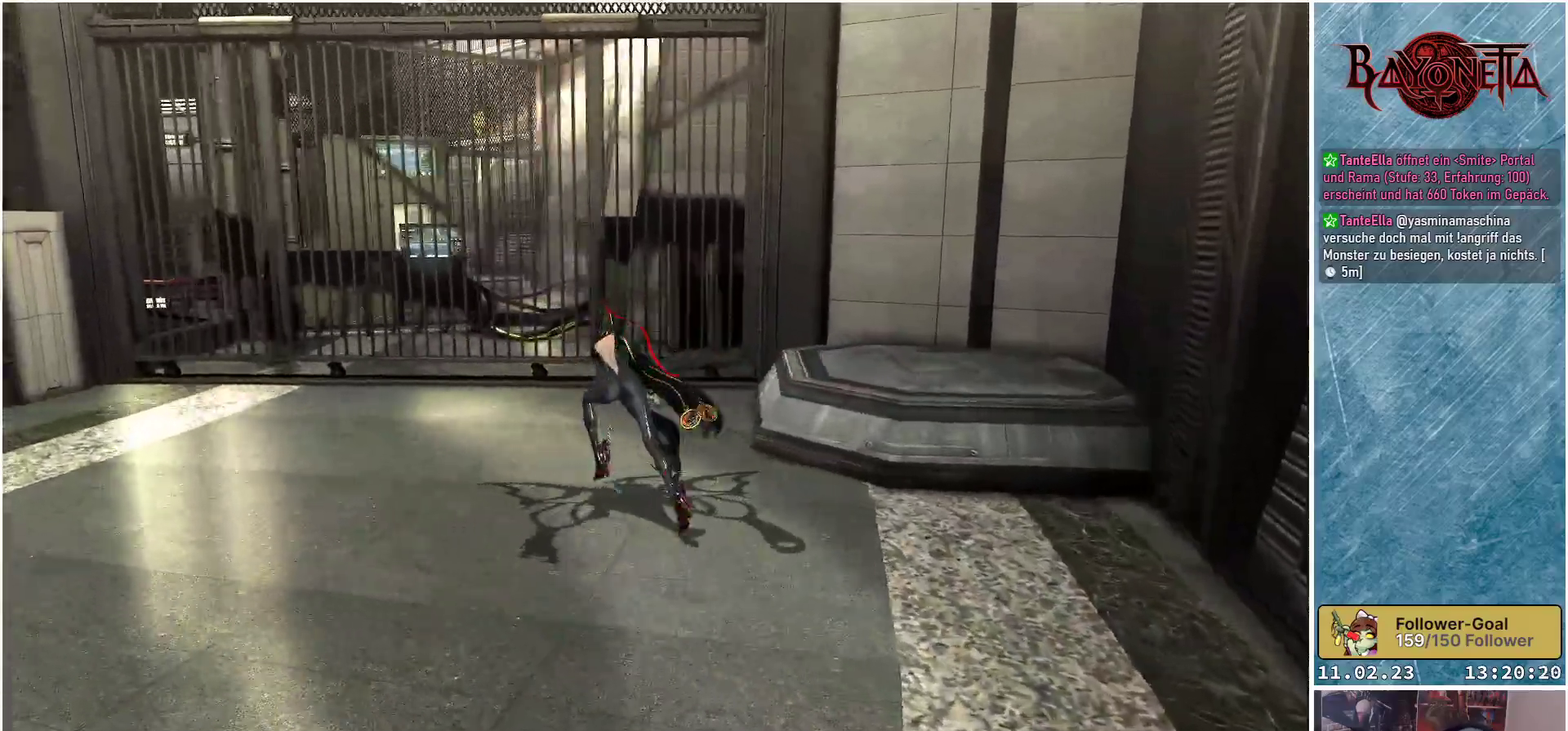
{"buttons": [], "left_stick": "up-left", "right_stick": "down-right", "events": []}
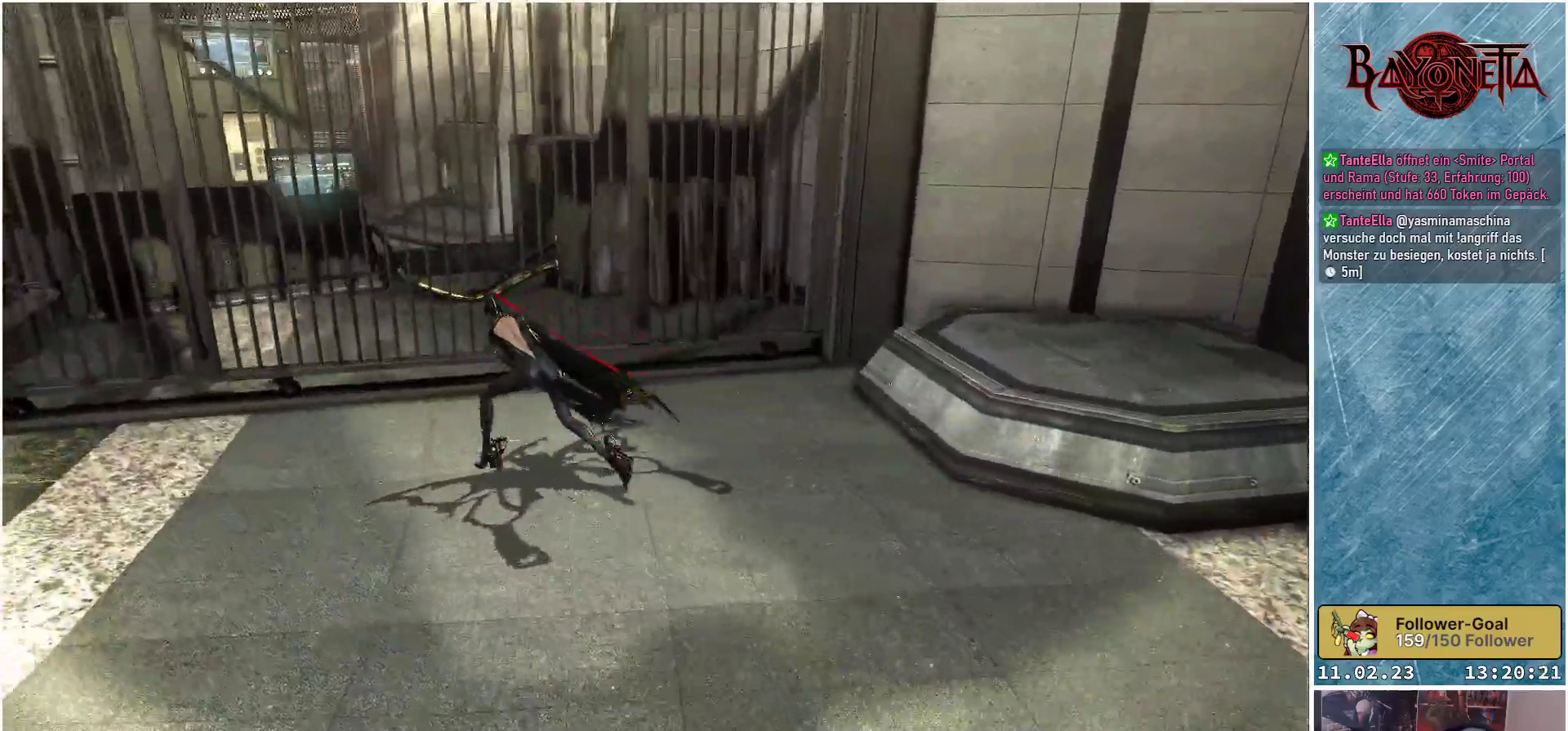
{"buttons": ["A"], "left_stick": "up-right", "right_stick": "center", "events": [[200, "right_stick", "center"], [300, "left_stick", "up-right"], [317, "A", "down"]]}
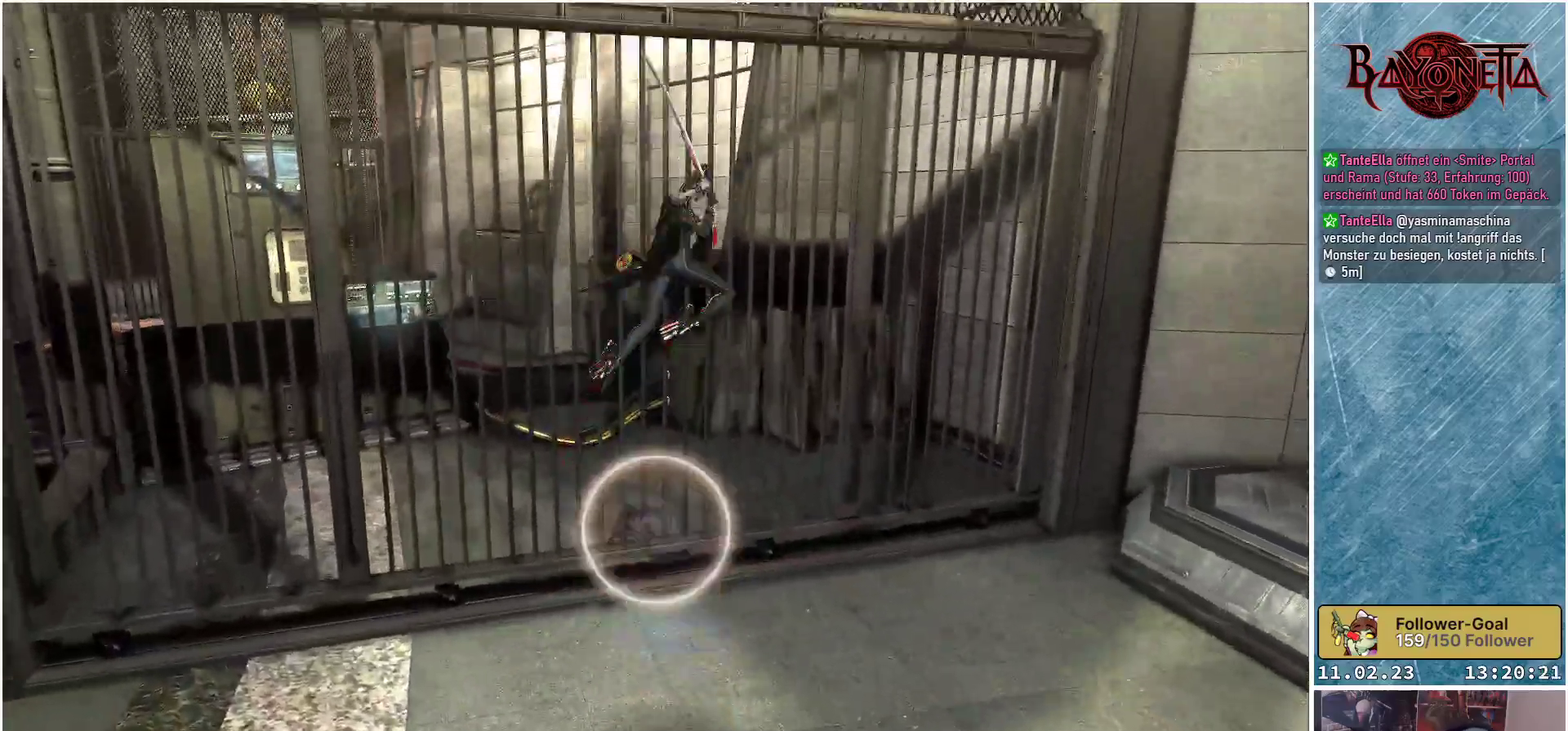
{"buttons": [], "left_stick": "left", "right_stick": "center", "events": [[67, "A", "up"], [67, "left_stick", "up"], [201, "left_stick", "center"], [467, "left_stick", "left"]]}
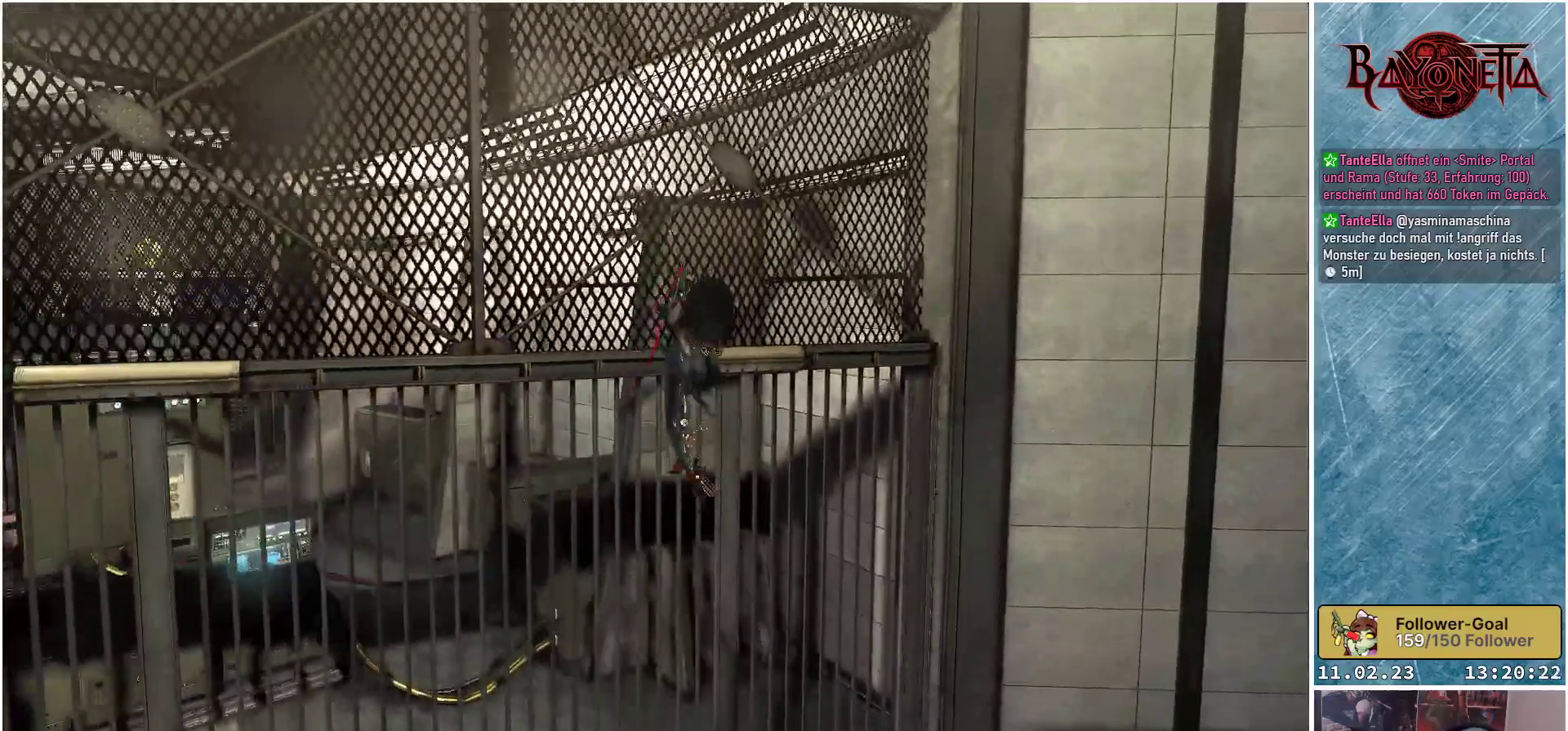
{"buttons": [], "left_stick": "center", "right_stick": "center", "events": [[417, "left_stick", "center"]]}
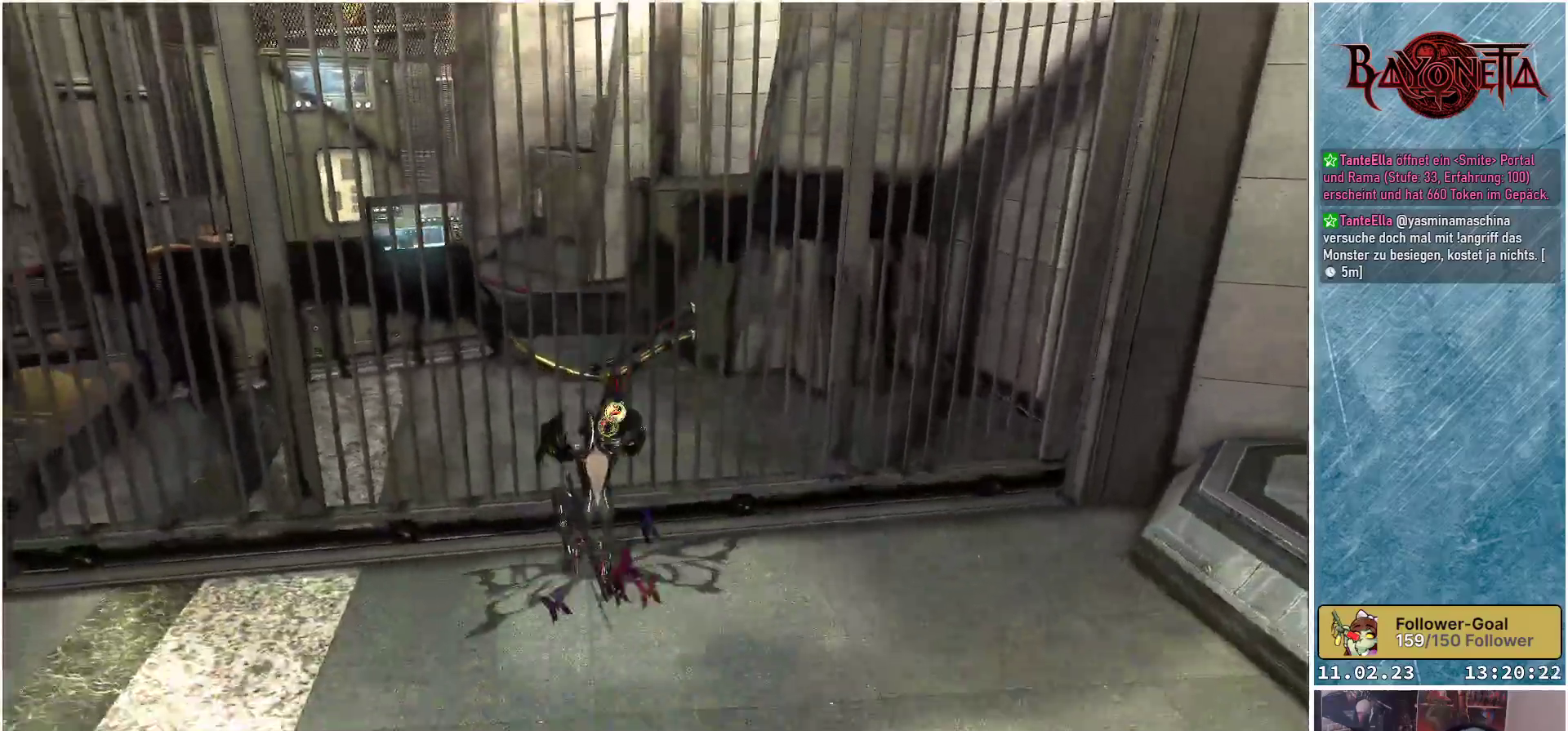
{"buttons": [], "left_stick": "center", "right_stick": "center", "events": [[301, "X", "down"], [401, "X", "up"]]}
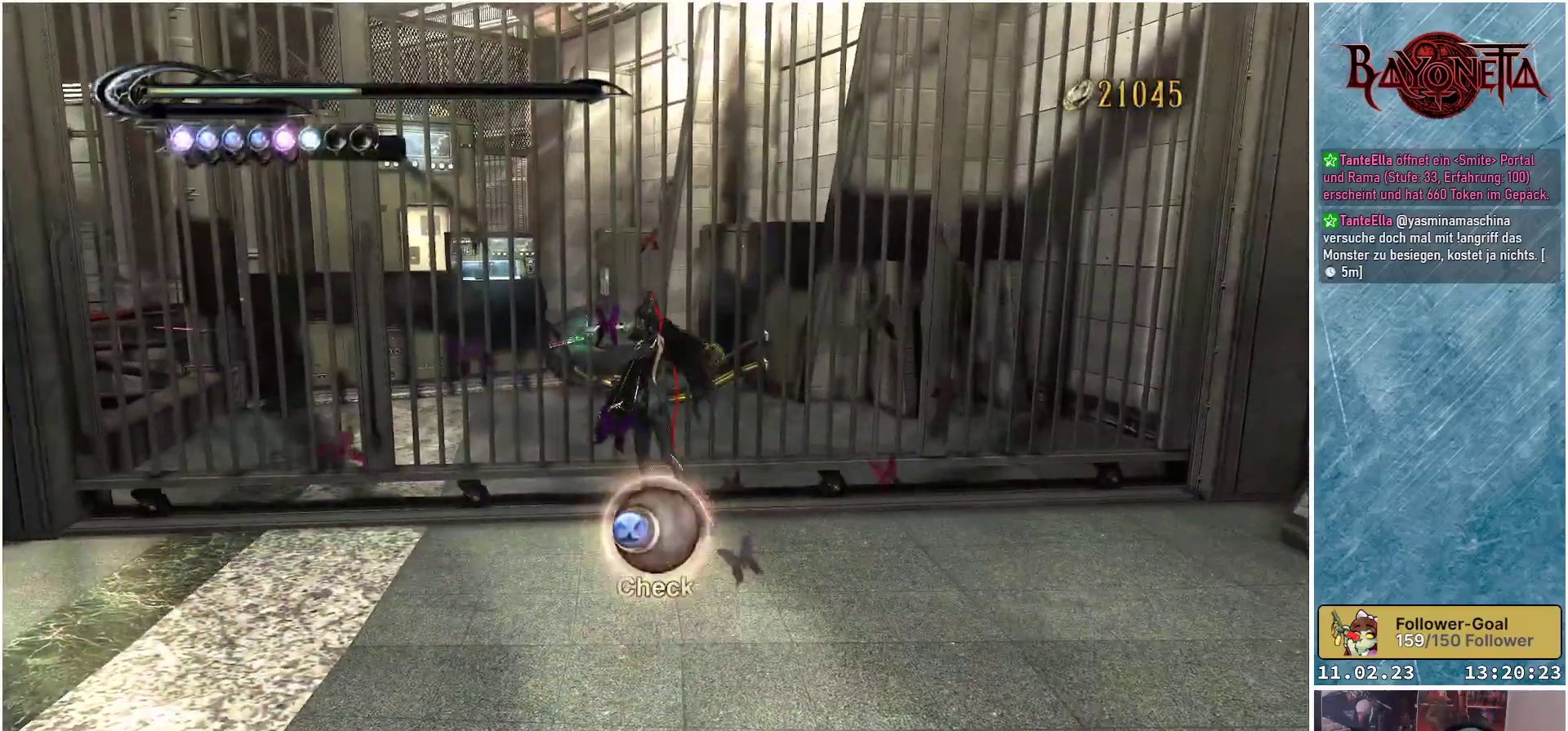
{"buttons": [], "left_stick": "center", "right_stick": "center", "events": []}
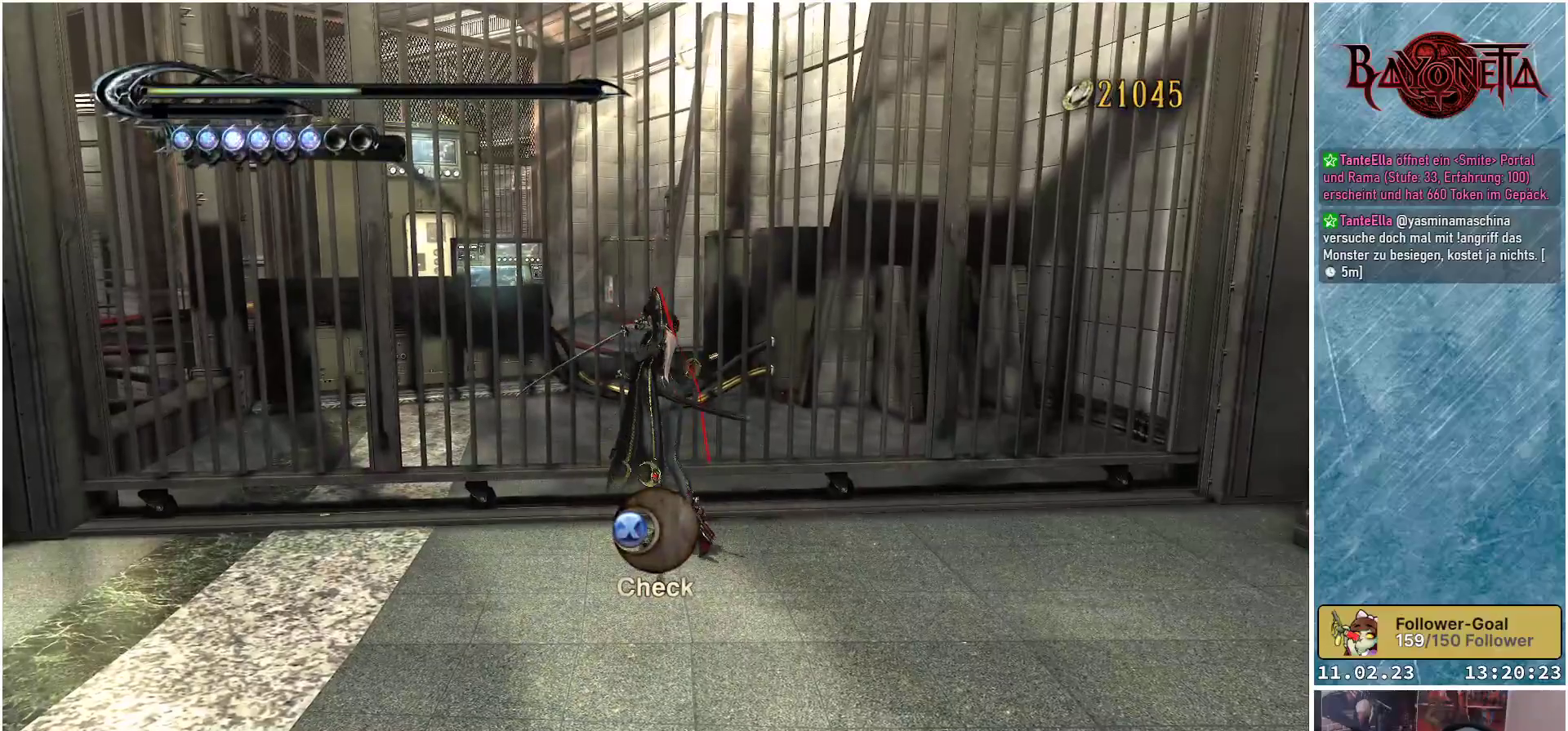
{"buttons": [], "left_stick": "center", "right_stick": "center", "events": [[167, "X", "down"], [251, "X", "up"]]}
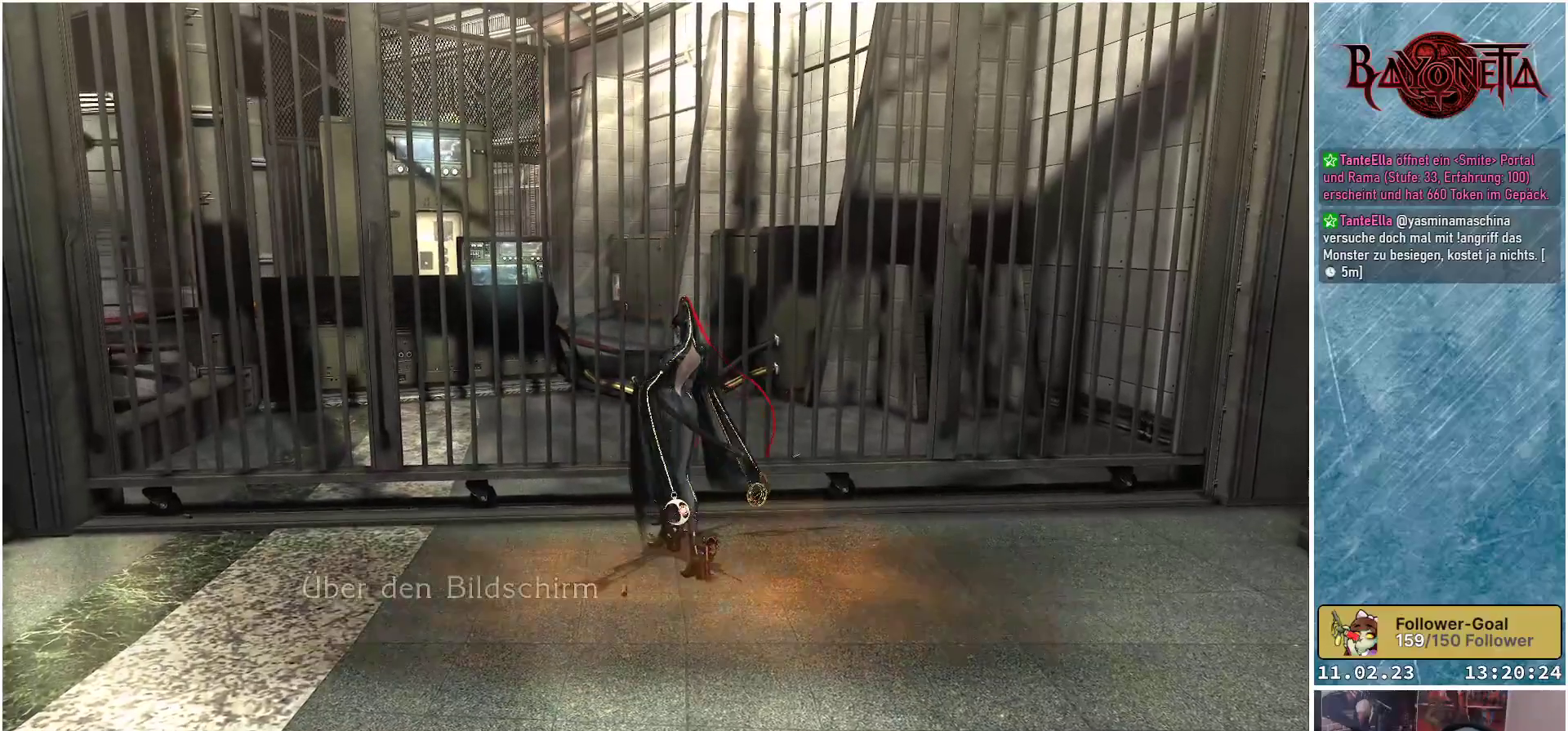
{"buttons": [], "left_stick": "center", "right_stick": "center", "events": []}
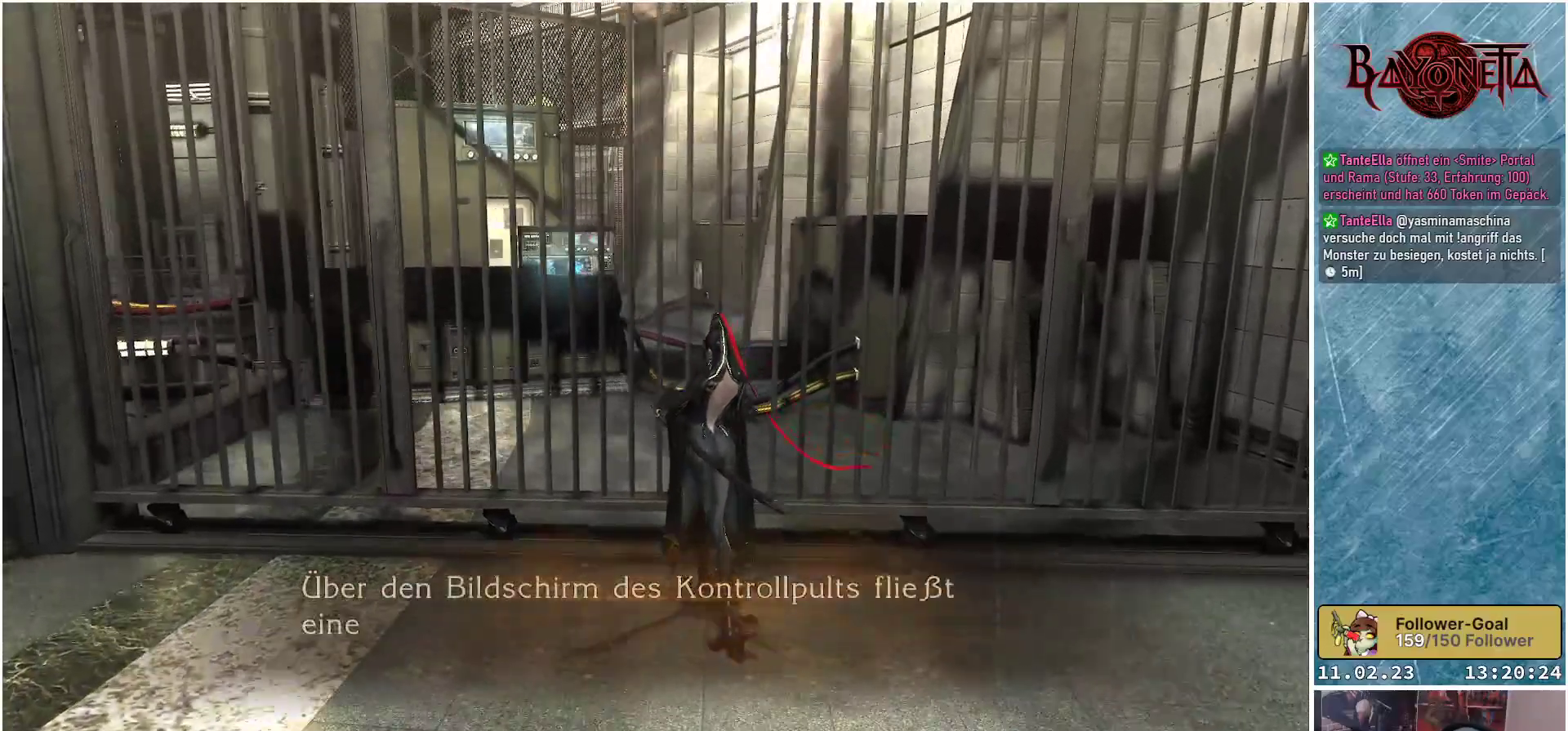
{"buttons": [], "left_stick": "center", "right_stick": "center", "events": []}